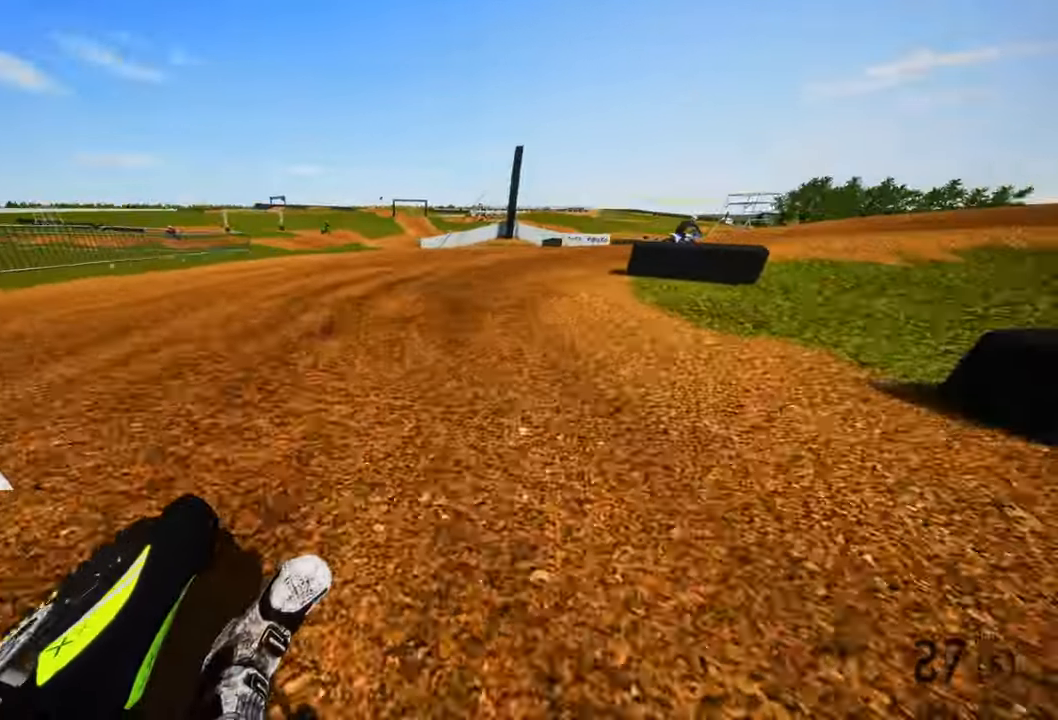
Gameplay with a controller (PlayStation layout); each line is a JSON object with the inputs held at the frame after it (dt_ms = milliseconds from this image to that frame). "events" lists button and stick changes between this image and that frame as [ms after this image, input, new state], when the widget could be followed in between. Not read: other_buttons.
{"dt_ms": 1000, "buttons": ["R2"], "left_stick": "up-right", "right_stick": "up"}
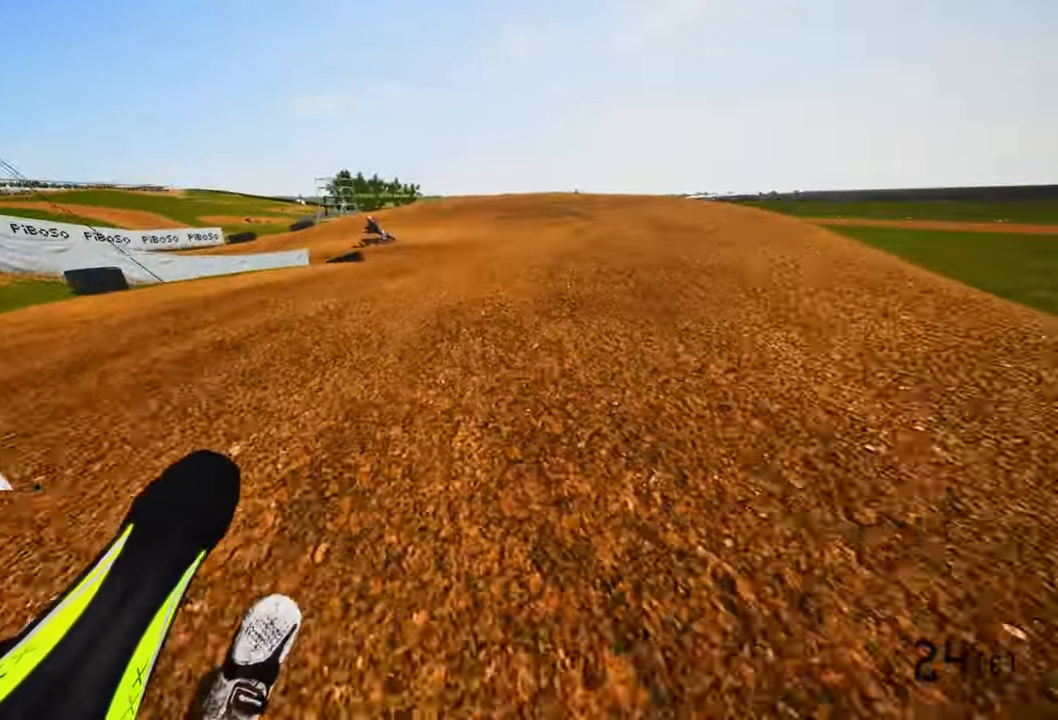
{"dt_ms": 500, "buttons": [], "left_stick": "up-left", "right_stick": "up", "events": [[67, "left_stick", "up"], [184, "left_stick", "up-left"], [267, "R2", "up"]]}
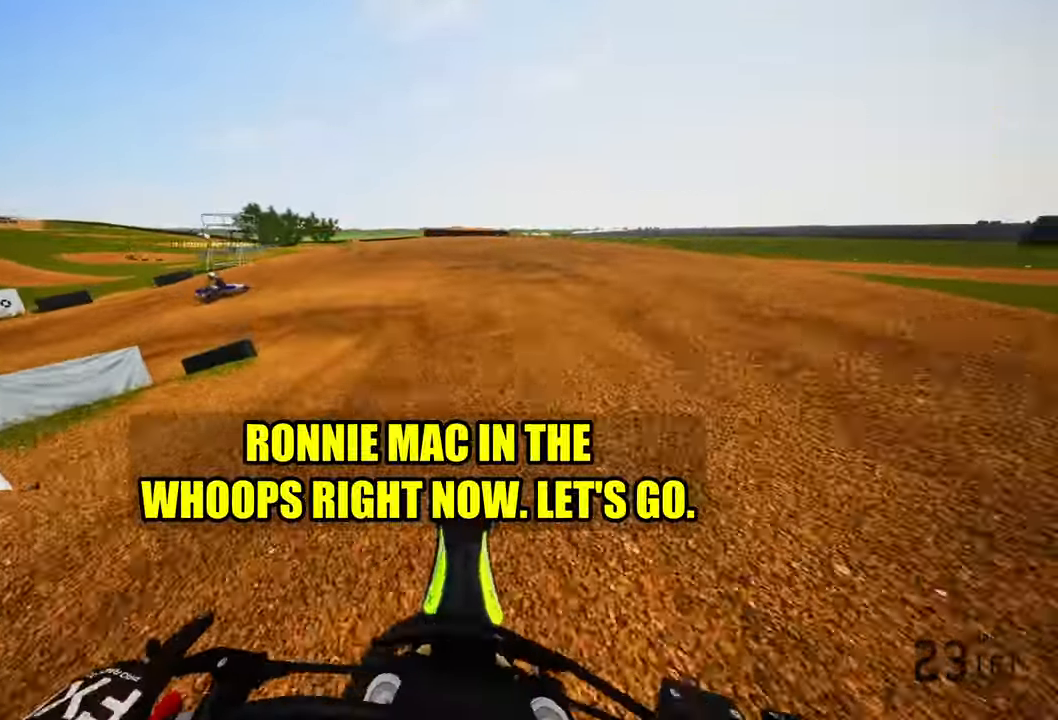
{"dt_ms": 500, "buttons": ["L2"], "left_stick": "up-left", "right_stick": "center", "events": [[133, "right_stick", "center"], [316, "L2", "down"]]}
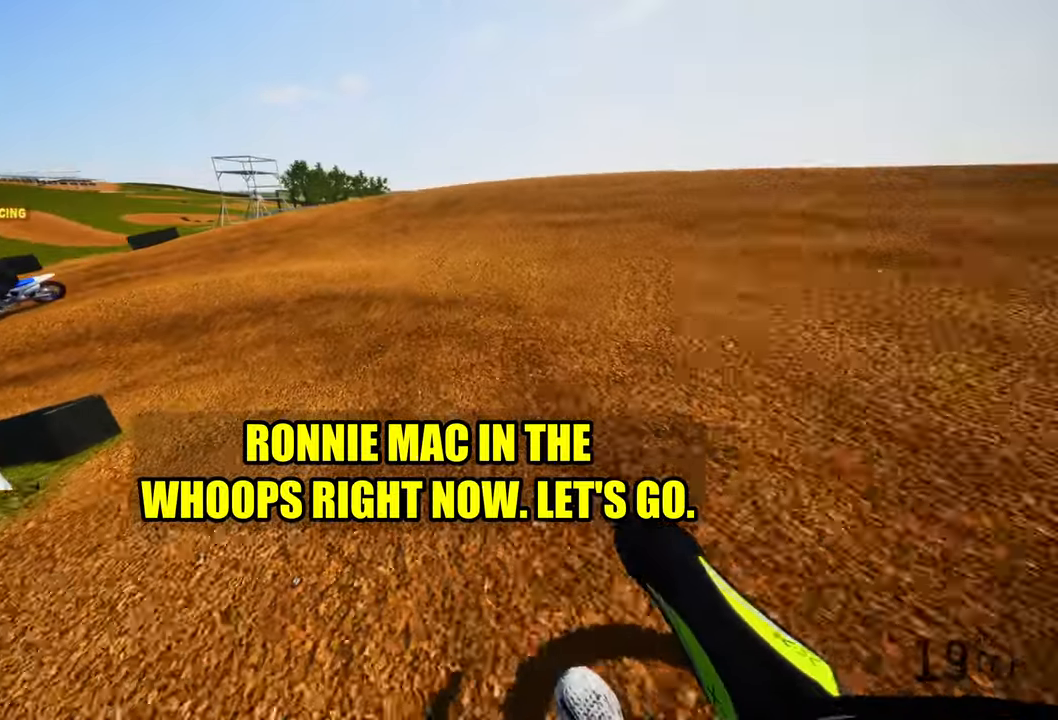
{"dt_ms": 500, "buttons": [], "left_stick": "up-left", "right_stick": "up-right", "events": [[216, "L2", "up"], [483, "right_stick", "up-right"]]}
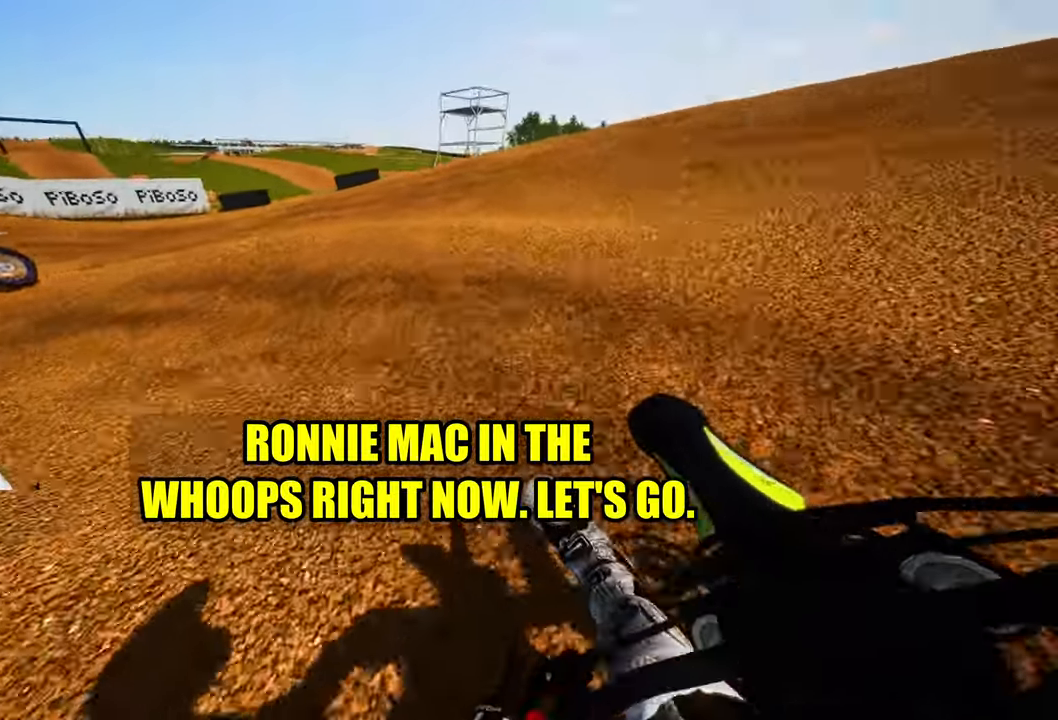
{"dt_ms": 500, "buttons": ["R2"], "left_stick": "up-left", "right_stick": "up-right", "events": [[50, "R2", "down"]]}
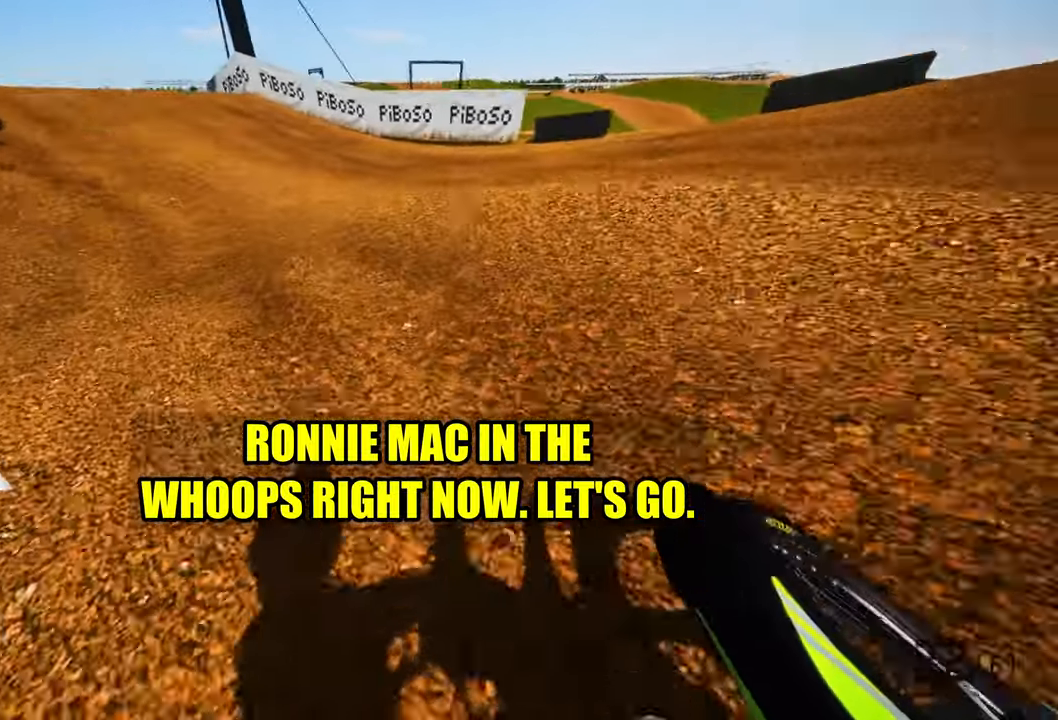
{"dt_ms": 500, "buttons": ["R2", "R3"], "left_stick": "up", "right_stick": "down-left", "events": [[100, "left_stick", "up"], [216, "right_stick", "center"], [333, "right_stick", "down"], [466, "R3", "down"], [466, "right_stick", "down-left"]]}
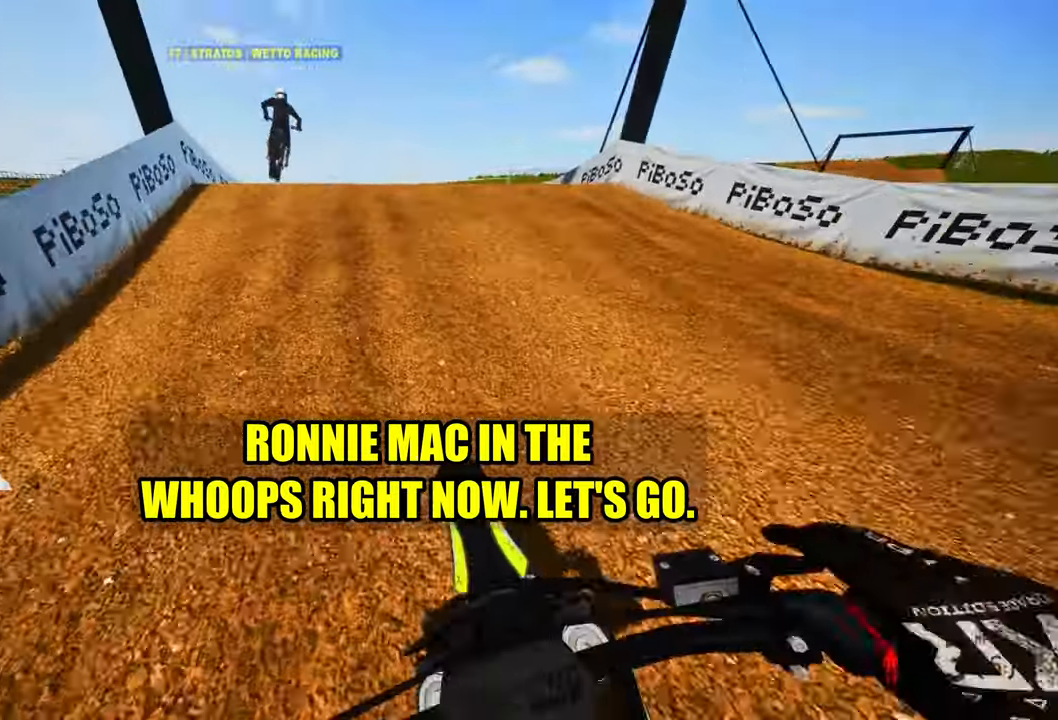
{"dt_ms": 500, "buttons": ["R2"], "left_stick": "up", "right_stick": "center", "events": [[66, "R3", "up"], [66, "right_stick", "center"]]}
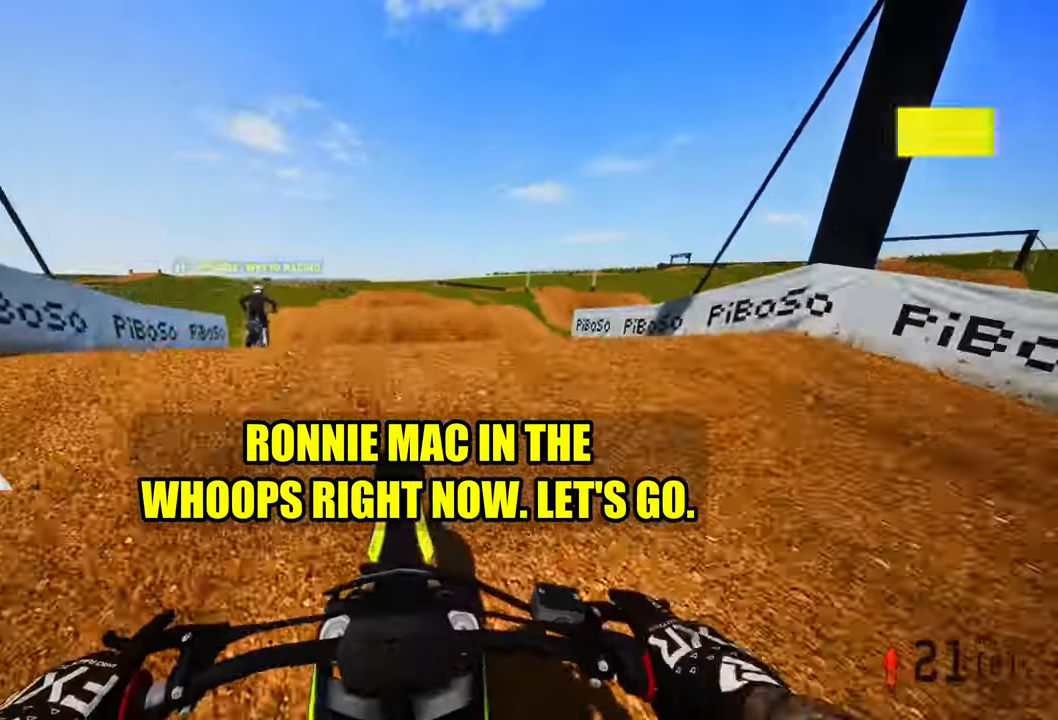
{"dt_ms": 500, "buttons": ["R2"], "left_stick": "up-right", "right_stick": "center", "events": [[133, "R2", "up"], [250, "R2", "down"], [316, "R2", "up"], [366, "R2", "down"], [366, "left_stick", "up-right"]]}
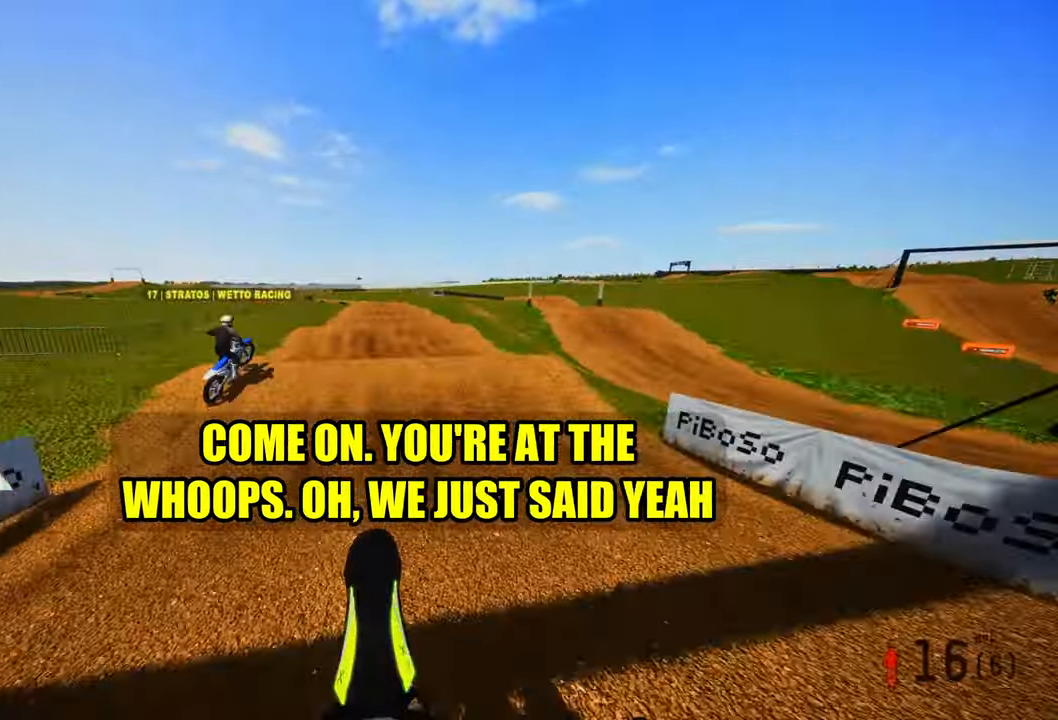
{"dt_ms": 500, "buttons": ["R3"], "left_stick": "left", "right_stick": "left", "events": [[50, "right_stick", "up"], [100, "left_stick", "up-left"], [216, "left_stick", "left"], [366, "right_stick", "left"], [466, "R2", "up"], [466, "R3", "down"]]}
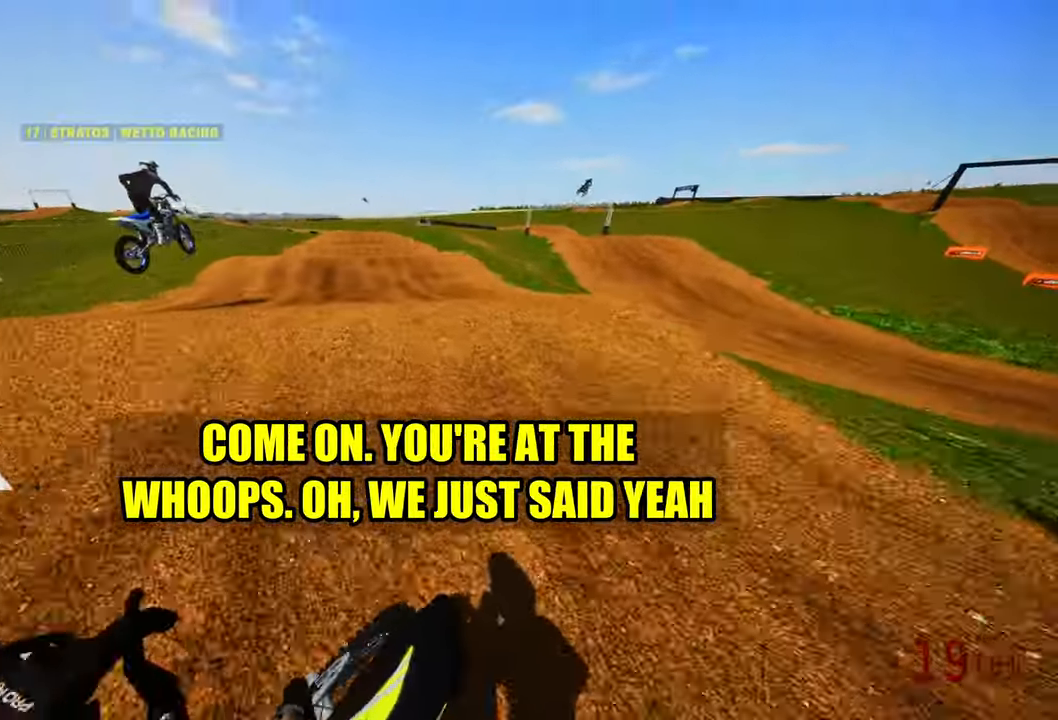
{"dt_ms": 500, "buttons": [], "left_stick": "up", "right_stick": "center", "events": [[16, "left_stick", "up-left"], [50, "R3", "up"], [66, "right_stick", "center"], [150, "left_stick", "up"]]}